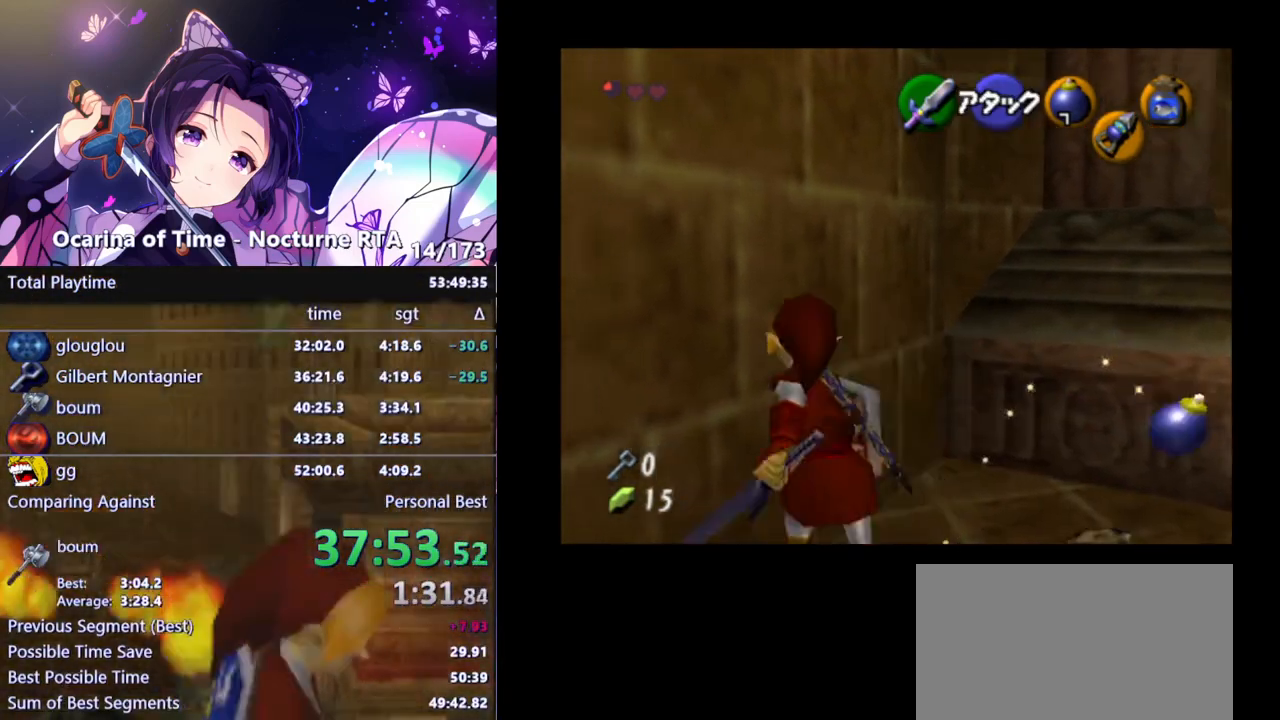
Gameplay with a controller (Nintendo layout); each line is a JSON object with the inputs held at the frame after it. "events" lists button and stick changes between this image and that frame as [ms after this image, input, new state], when the widget could be followed in between. Not read: L3 R3.
{"buttons": [], "left_stick": "down-right", "right_stick": "center", "events": [[33, "left_stick", "center"], [267, "left_stick", "right"], [483, "left_stick", "down-right"]]}
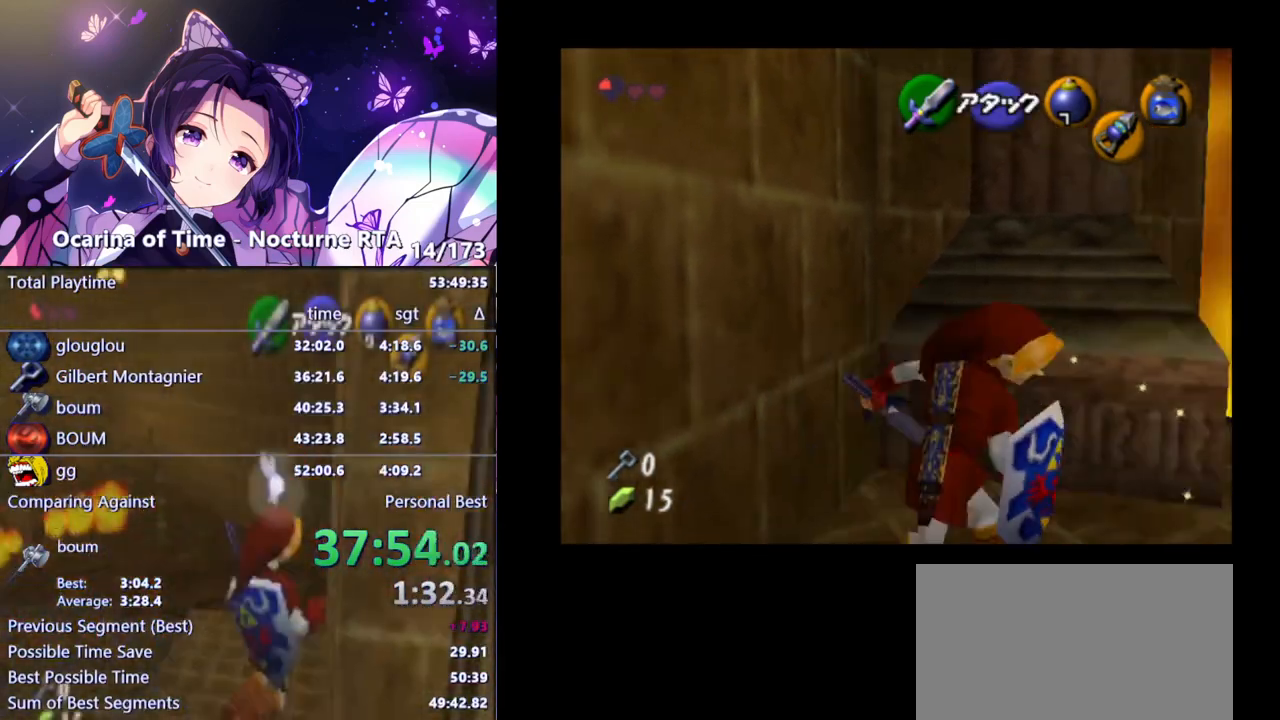
{"buttons": [], "left_stick": "down-left", "right_stick": "center", "events": [[233, "left_stick", "down-left"]]}
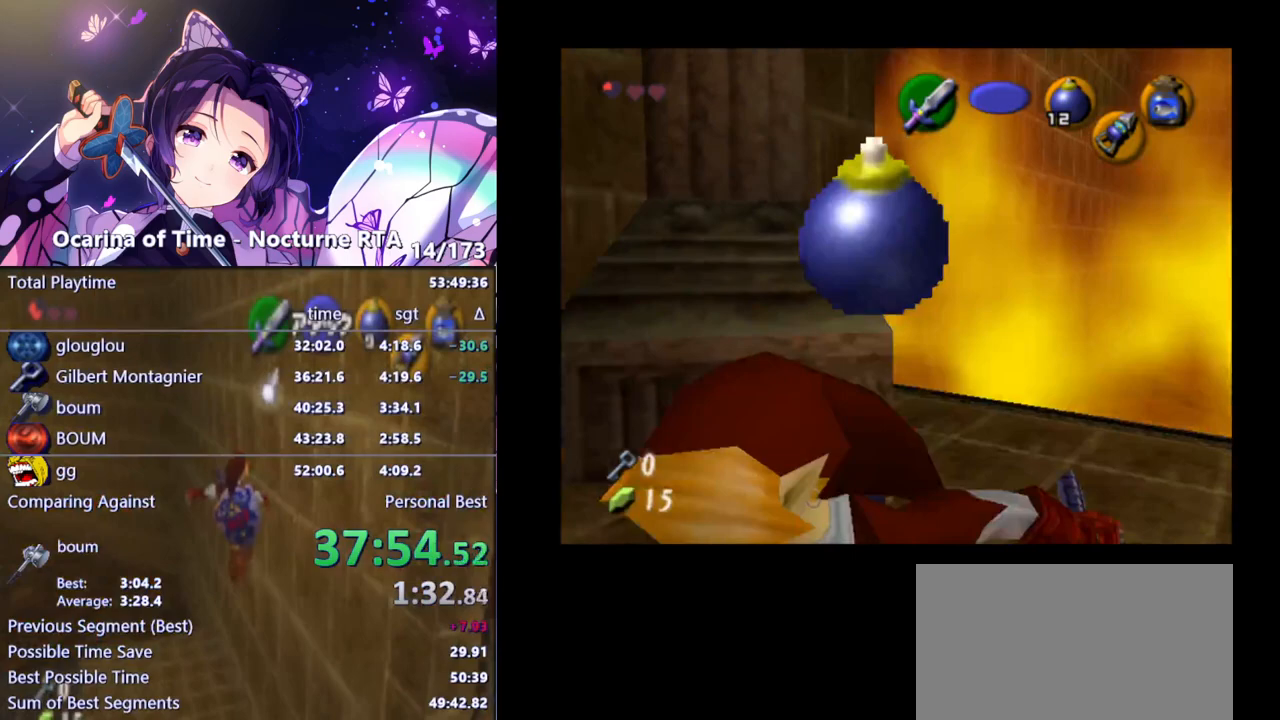
{"buttons": ["A", "B", "X", "Y"], "left_stick": "center", "right_stick": "center", "events": [[200, "left_stick", "left"], [417, "left_stick", "center"], [500, "A", "down"], [500, "B", "down"], [500, "X", "down"], [500, "Y", "down"]]}
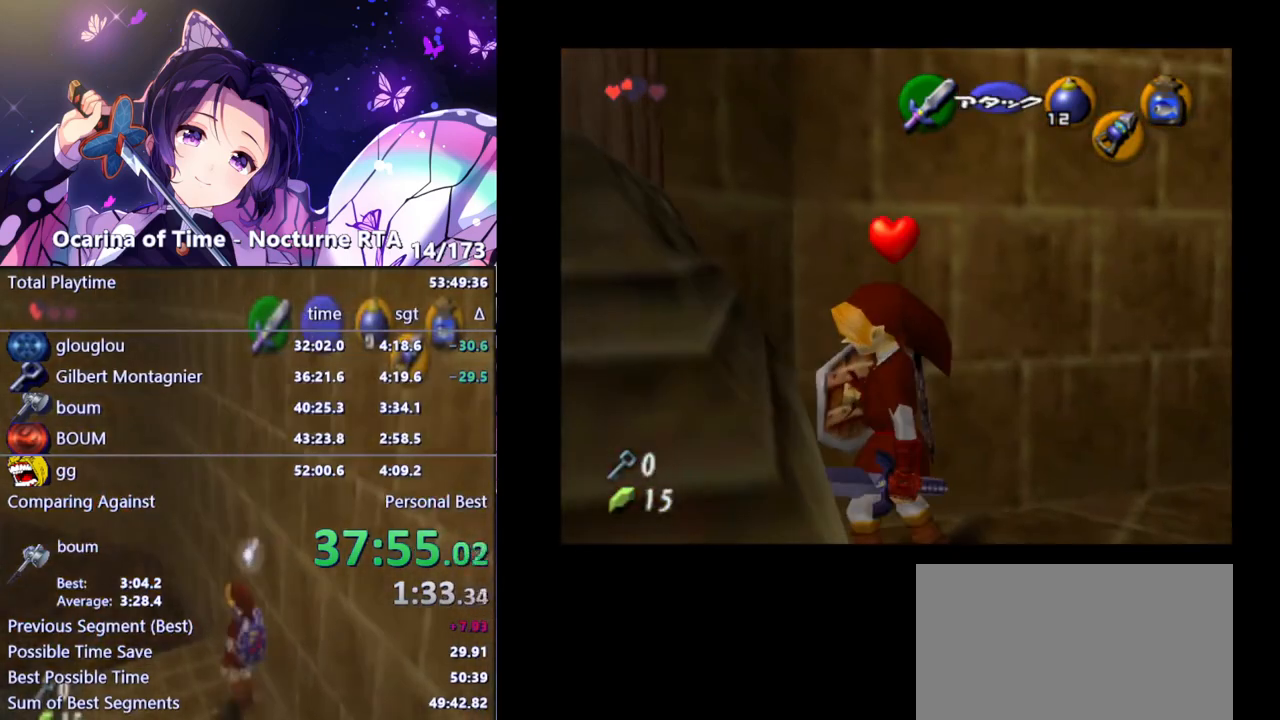
{"buttons": [], "left_stick": "down-right", "right_stick": "center", "events": [[17, "A", "up"], [17, "B", "up"], [17, "X", "up"], [17, "Y", "up"], [133, "left_stick", "down"], [433, "left_stick", "down-right"]]}
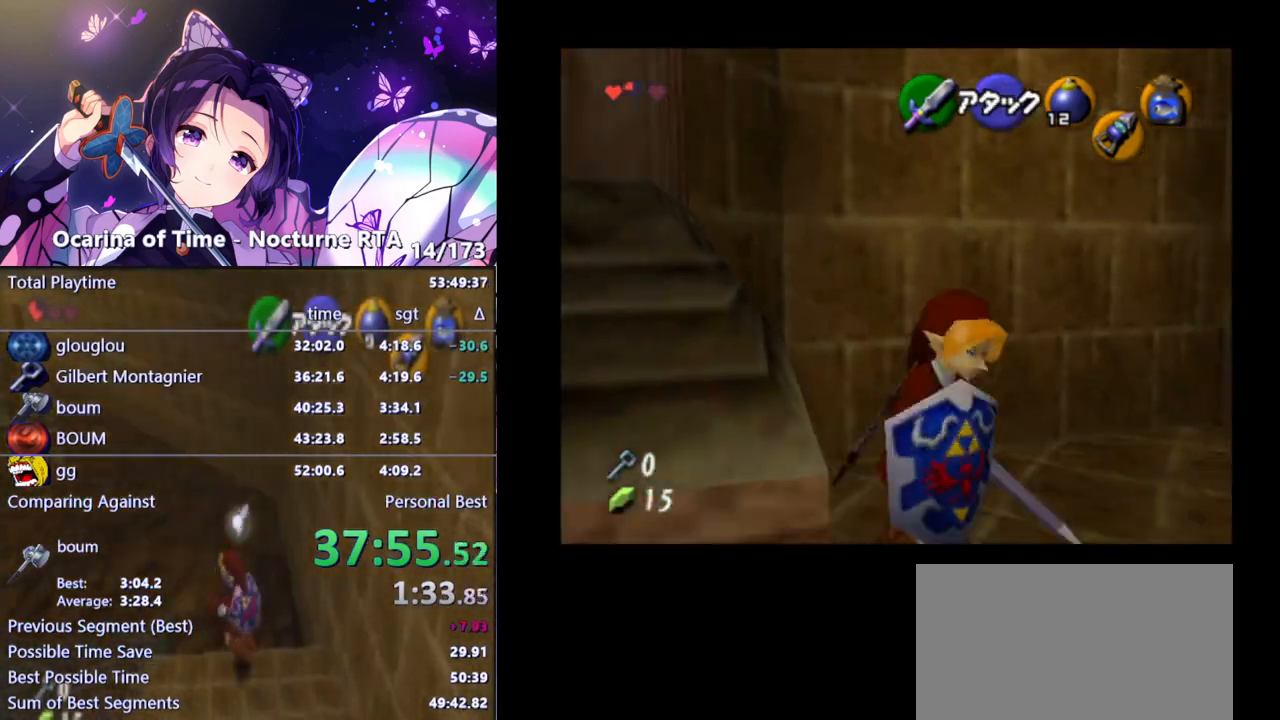
{"buttons": [], "left_stick": "center", "right_stick": "center", "events": [[83, "left_stick", "down"], [283, "L1", "down"], [350, "left_stick", "center"], [400, "L1", "up"]]}
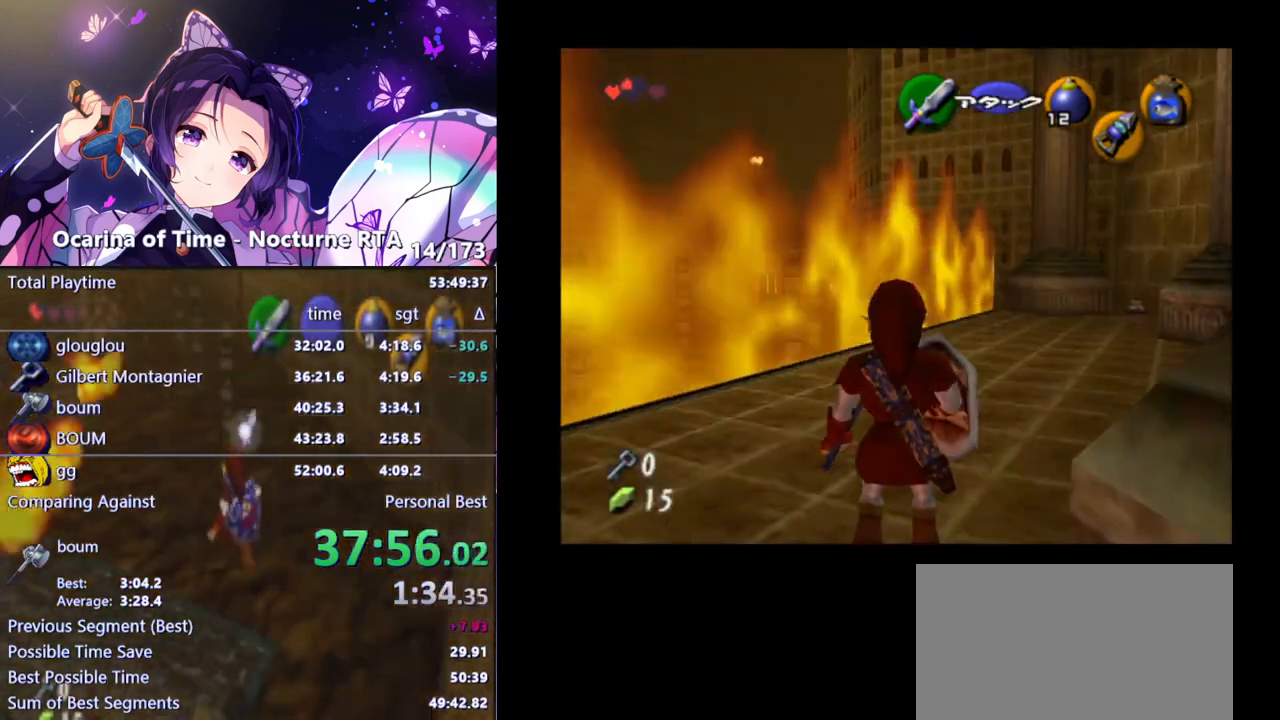
{"buttons": [], "left_stick": "up-right", "right_stick": "center", "events": [[100, "left_stick", "up"], [233, "left_stick", "up-right"]]}
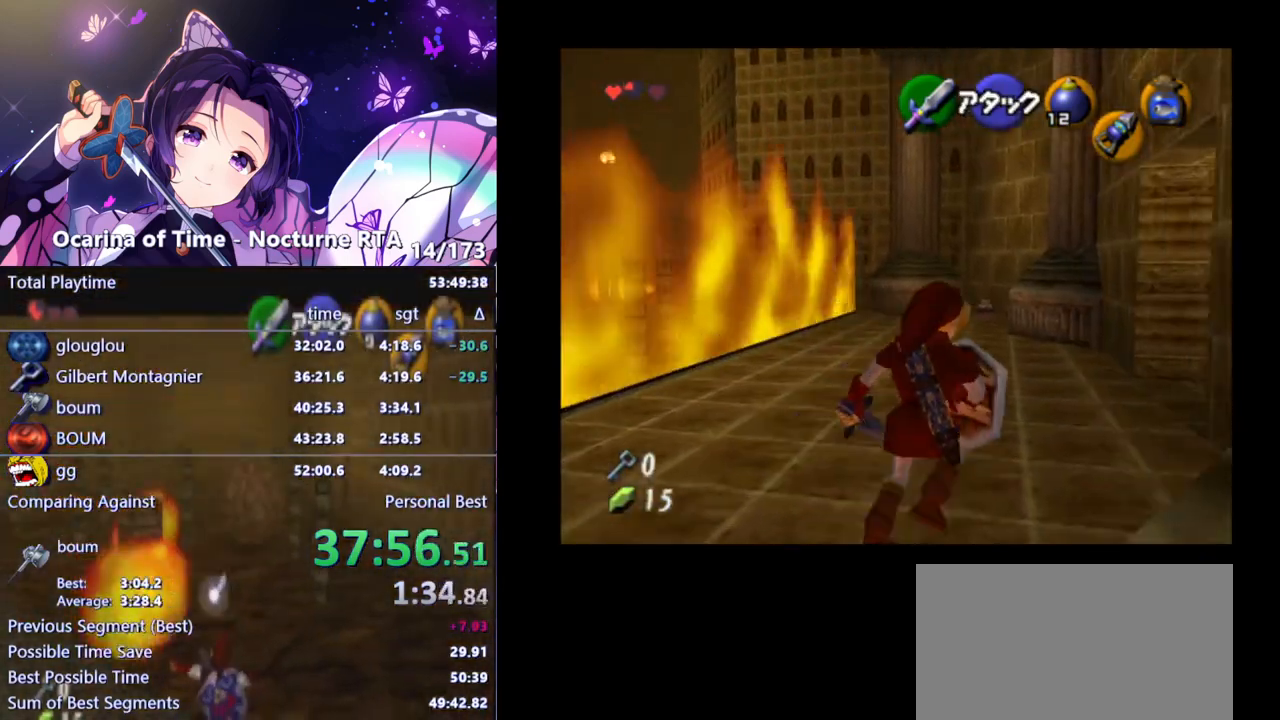
{"buttons": [], "left_stick": "up-right", "right_stick": "center", "events": [[150, "left_stick", "up"], [350, "Y", "down"], [400, "left_stick", "up-right"], [433, "Y", "up"]]}
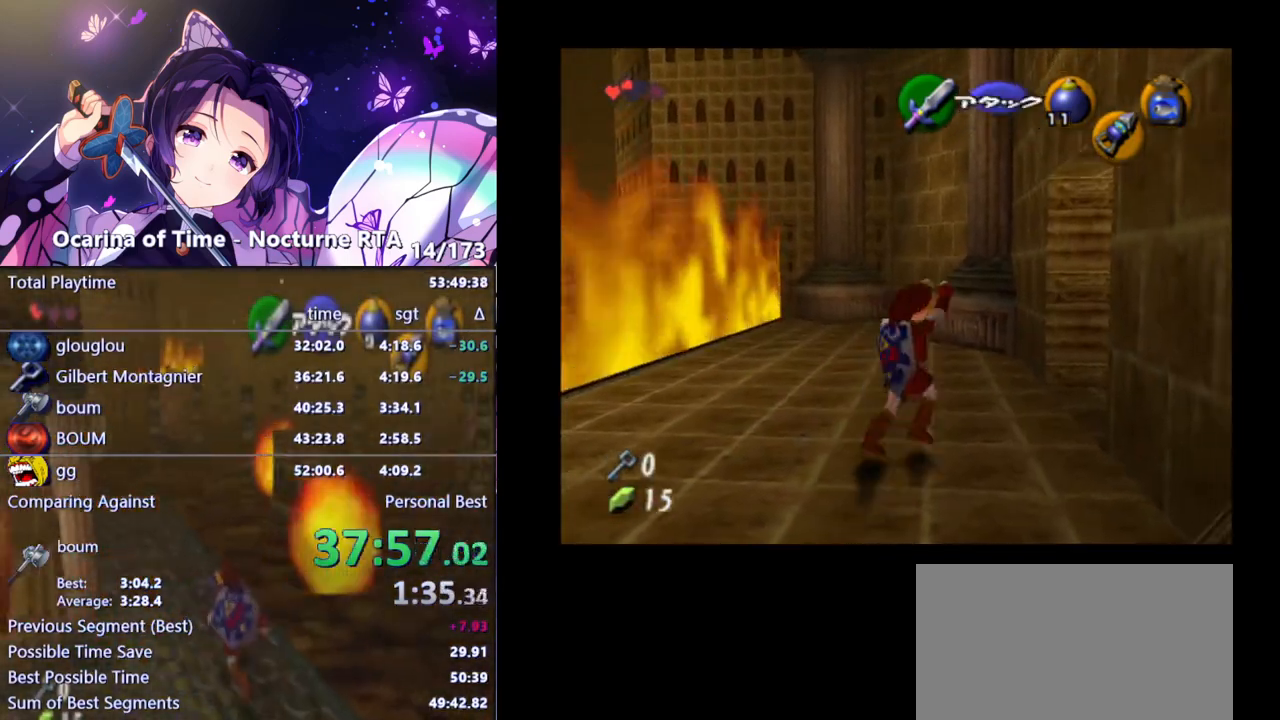
{"buttons": [], "left_stick": "up-right", "right_stick": "center", "events": [[383, "A", "down"], [467, "A", "up"]]}
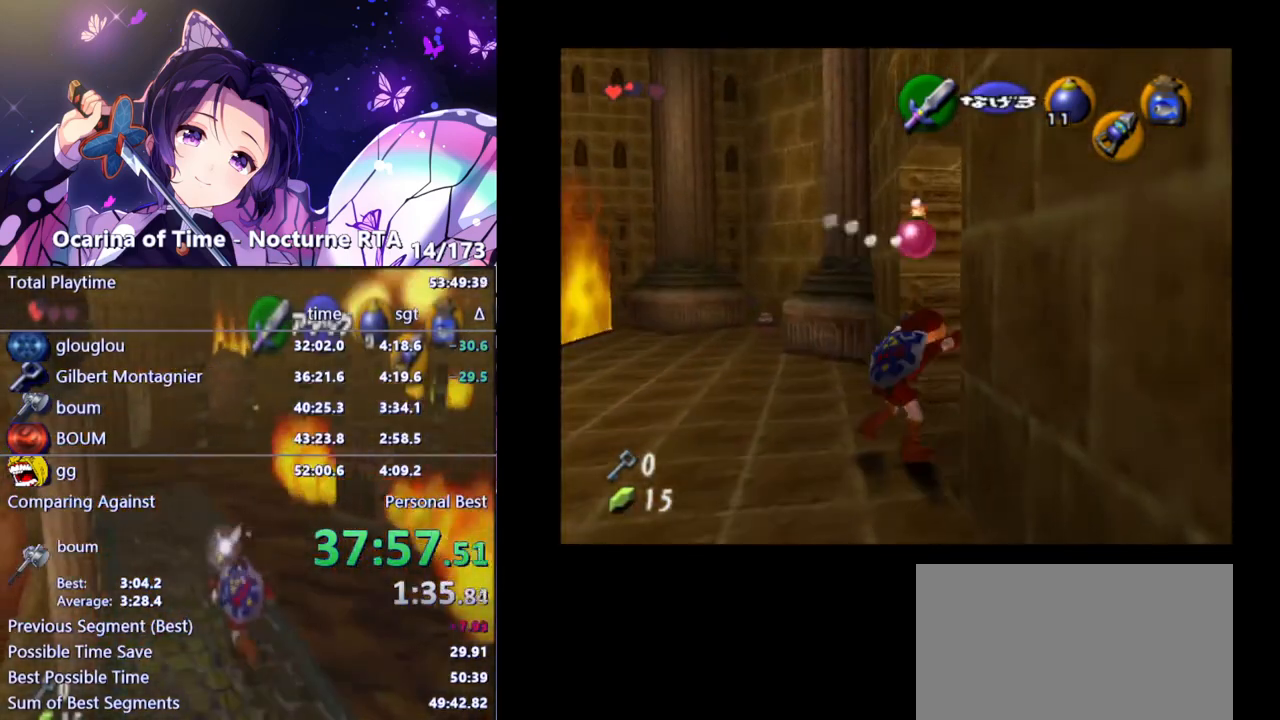
{"buttons": [], "left_stick": "up-left", "right_stick": "center", "events": [[133, "left_stick", "up-left"]]}
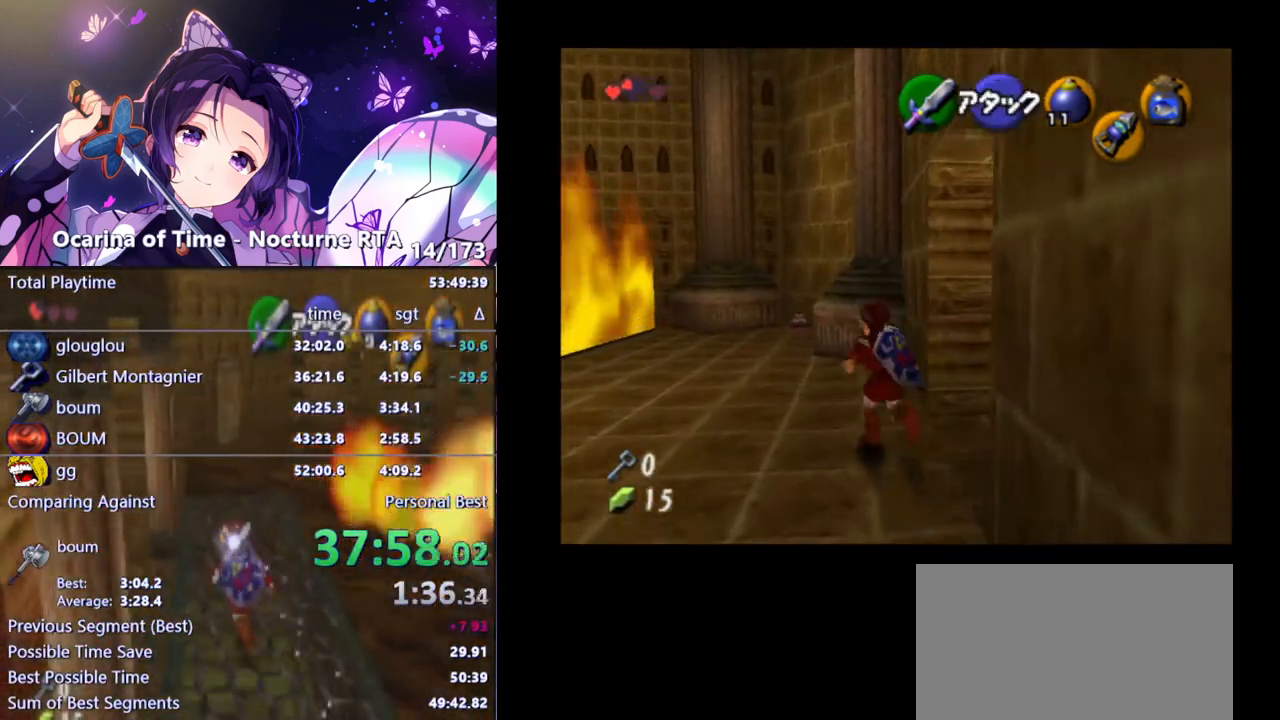
{"buttons": [], "left_stick": "up", "right_stick": "center", "events": [[33, "A", "down"], [167, "A", "up"], [300, "left_stick", "up"]]}
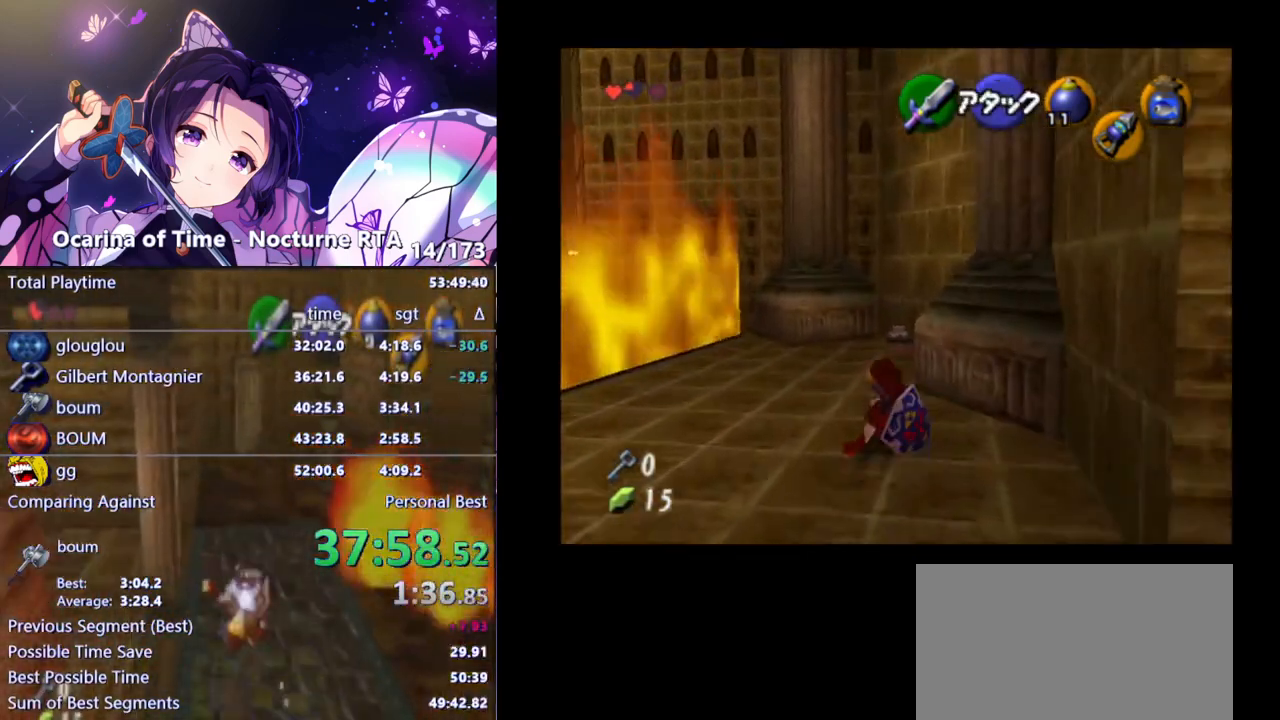
{"buttons": [], "left_stick": "up", "right_stick": "center", "events": [[183, "A", "down"], [300, "A", "up"]]}
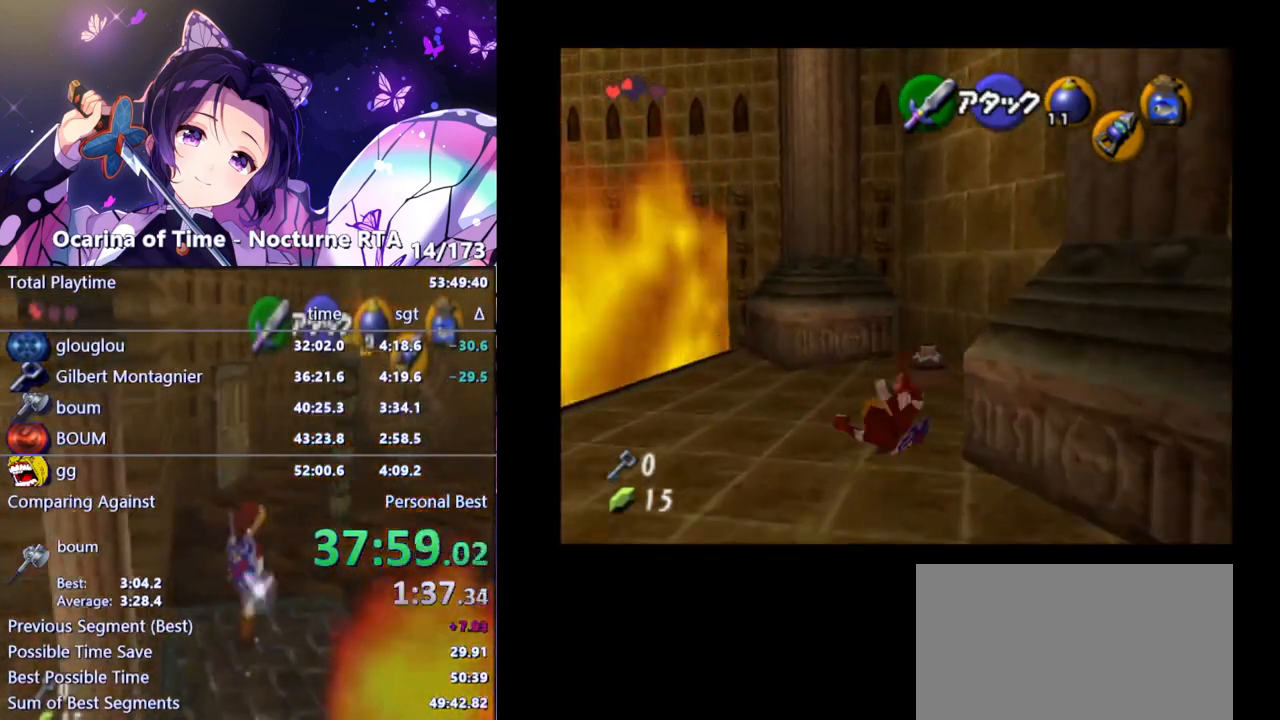
{"buttons": ["B", "R1"], "left_stick": "up-right", "right_stick": "center", "events": [[233, "left_stick", "up-right"], [383, "R1", "down"], [450, "B", "down"]]}
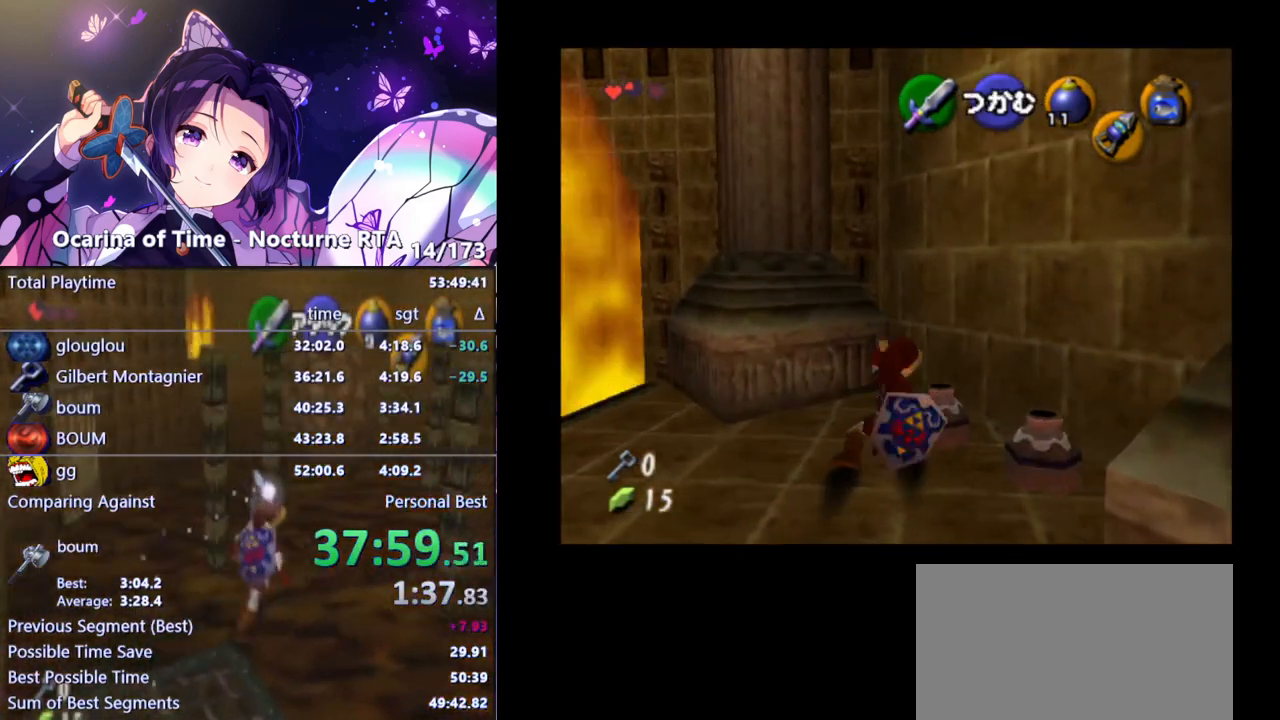
{"buttons": ["R1"], "left_stick": "right", "right_stick": "center", "events": [[33, "B", "up"], [450, "left_stick", "right"]]}
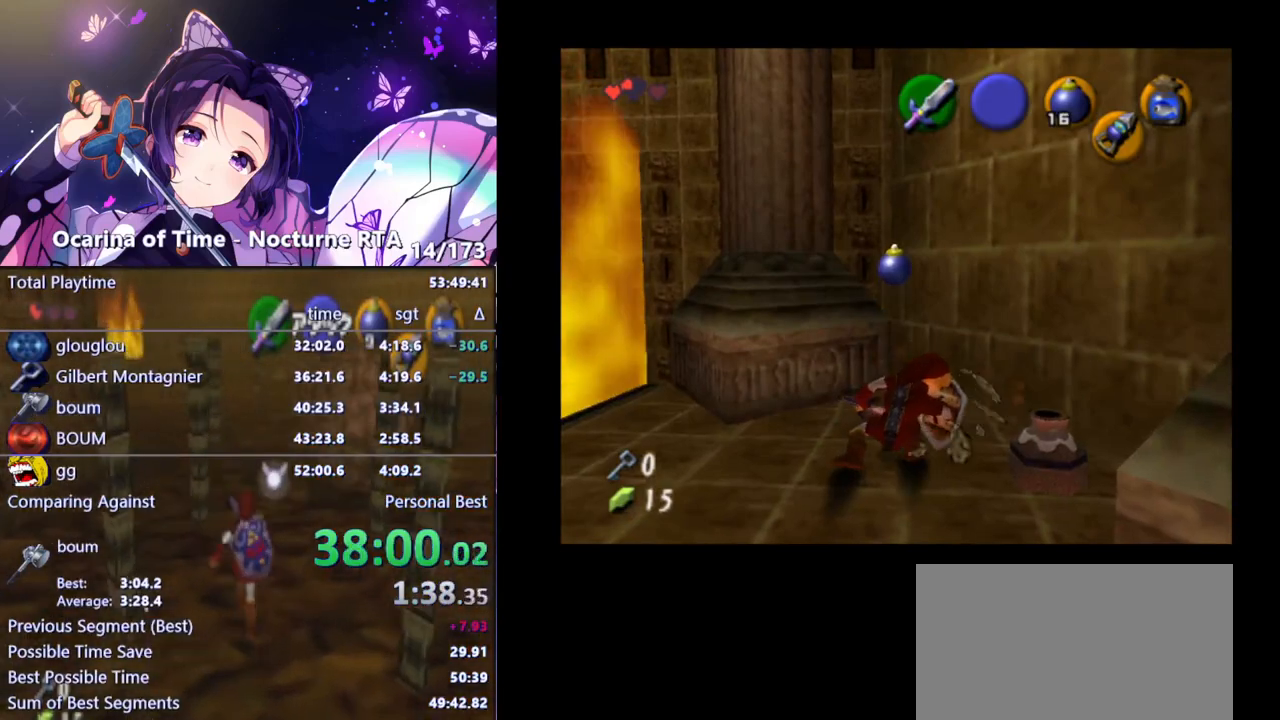
{"buttons": [], "left_stick": "down", "right_stick": "center", "events": [[17, "R1", "up"], [83, "left_stick", "down-right"], [183, "left_stick", "down"]]}
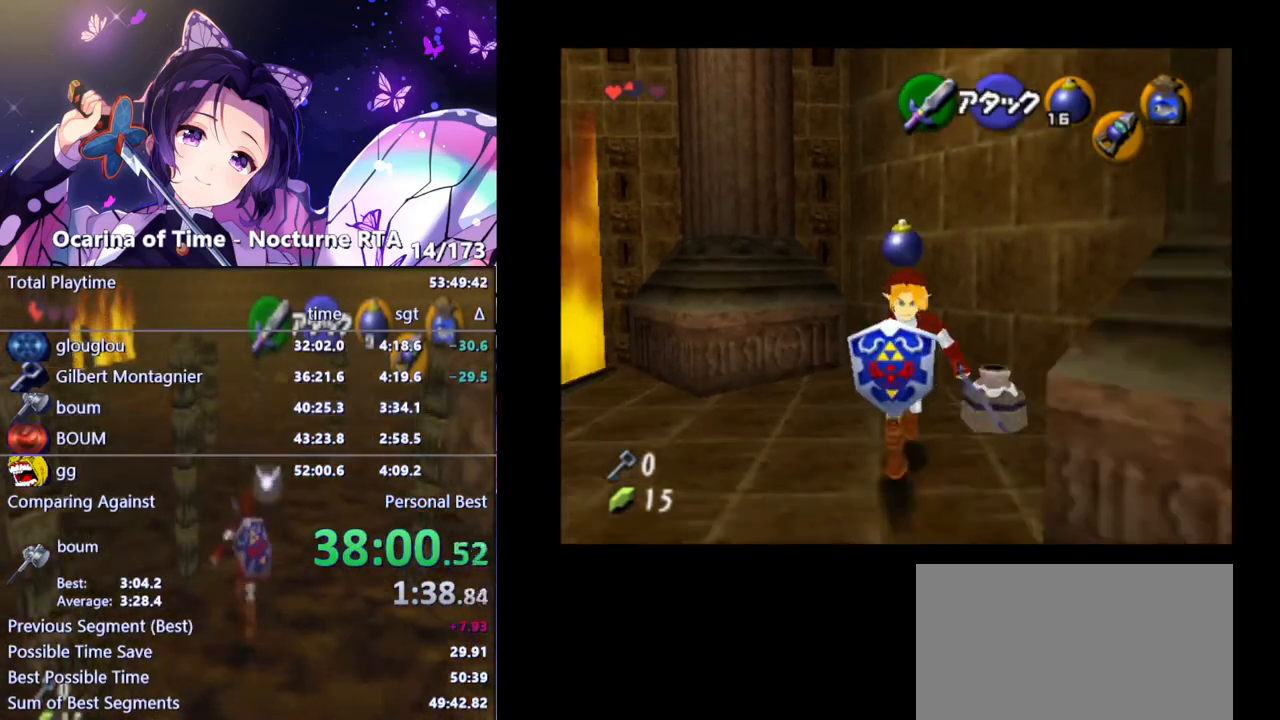
{"buttons": [], "left_stick": "down-right", "right_stick": "center", "events": [[333, "left_stick", "down-right"], [400, "A", "down"], [483, "A", "up"]]}
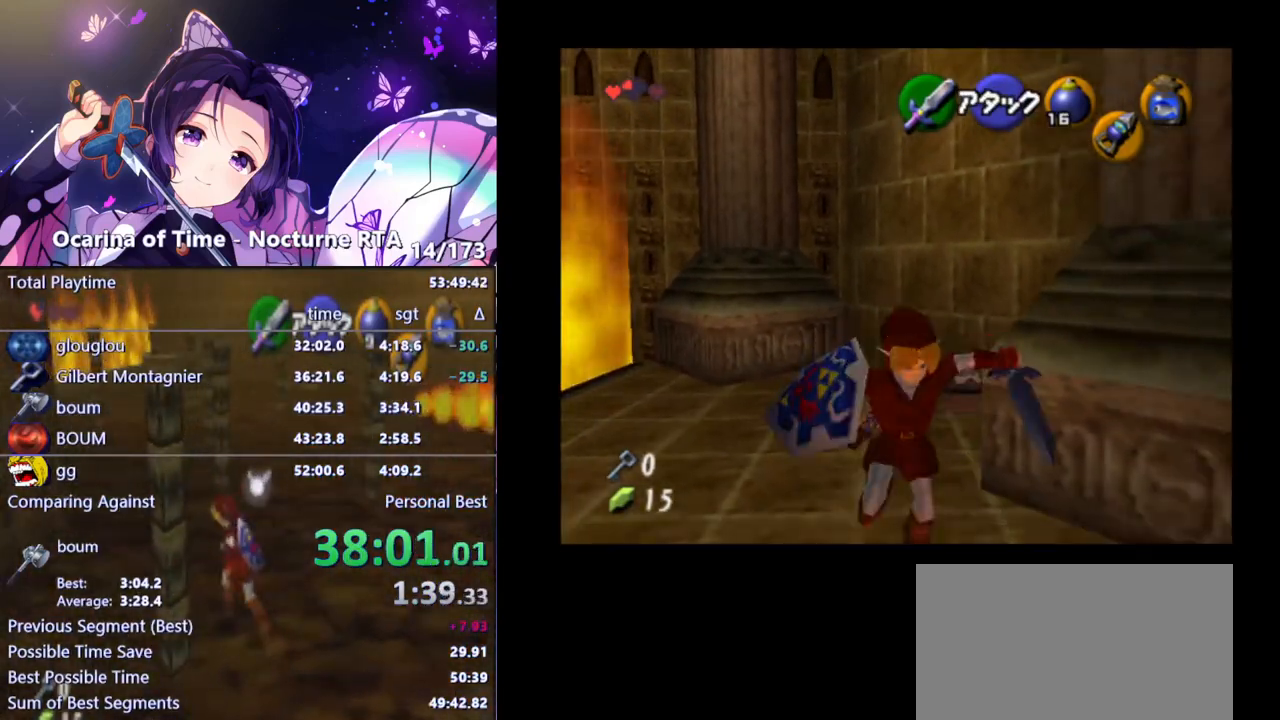
{"buttons": [], "left_stick": "right", "right_stick": "center", "events": [[200, "left_stick", "right"]]}
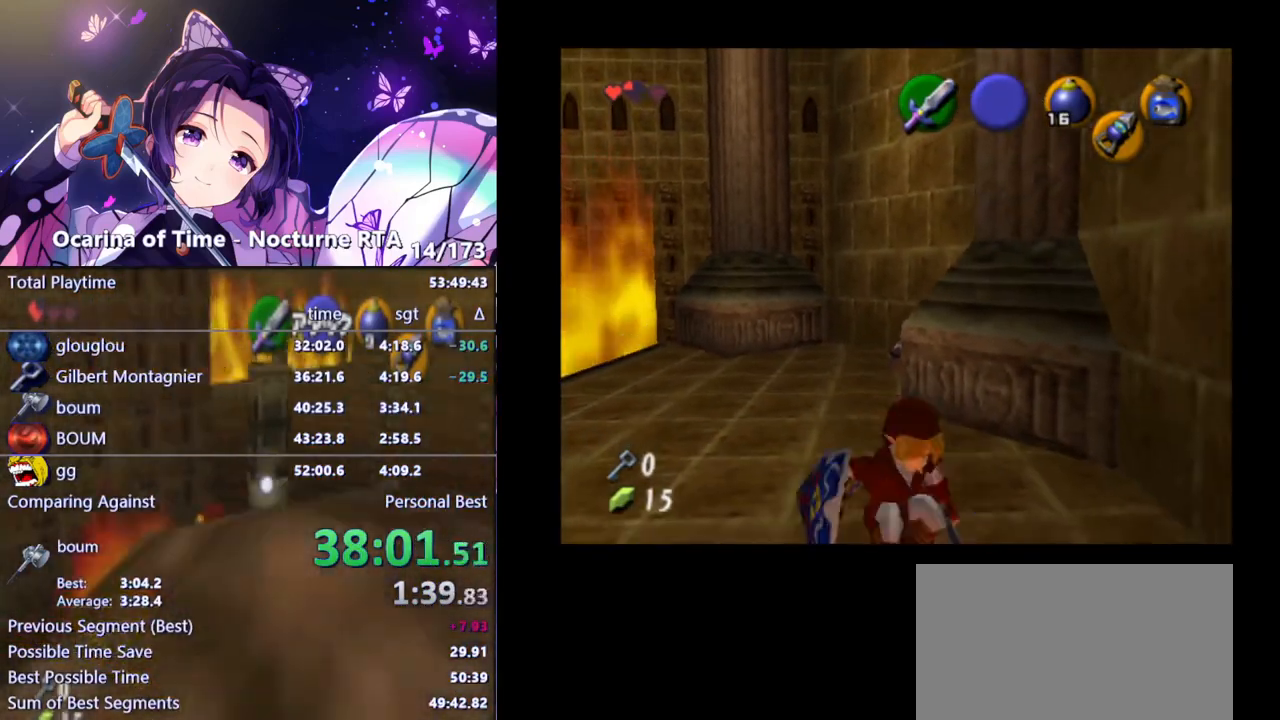
{"buttons": [], "left_stick": "right", "right_stick": "center", "events": []}
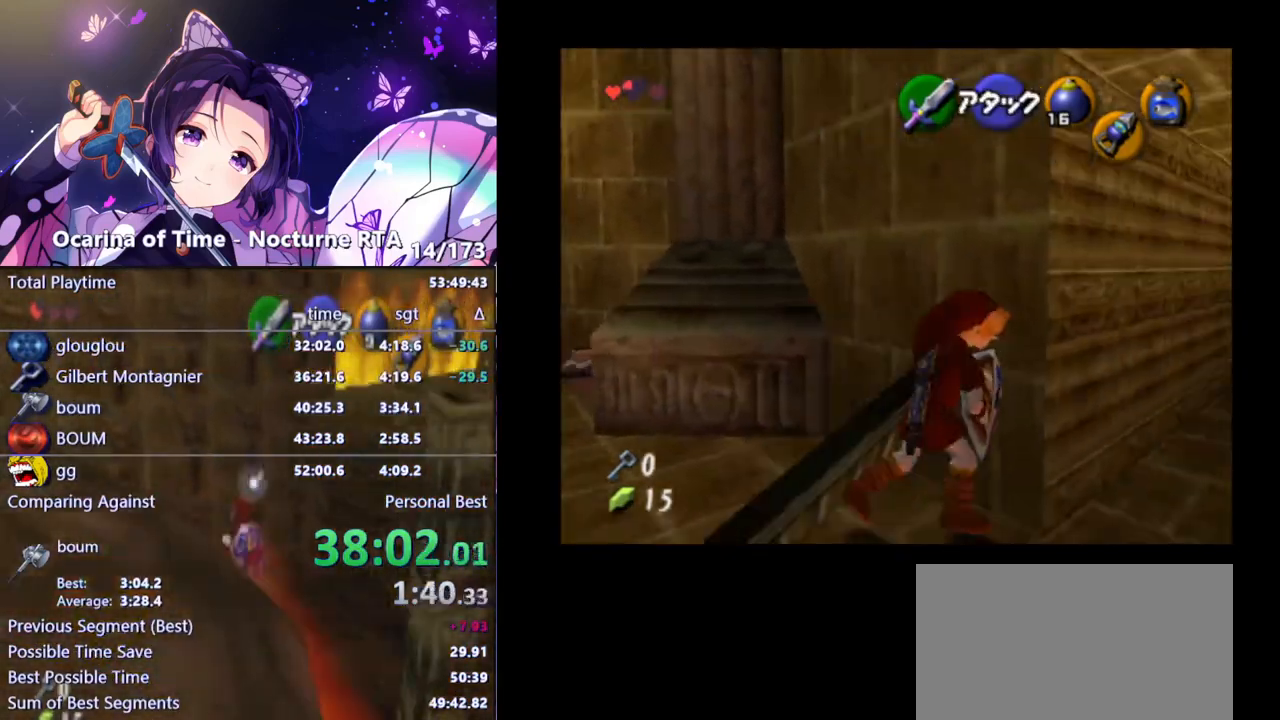
{"buttons": [], "left_stick": "up-right", "right_stick": "center", "events": [[300, "left_stick", "up-right"]]}
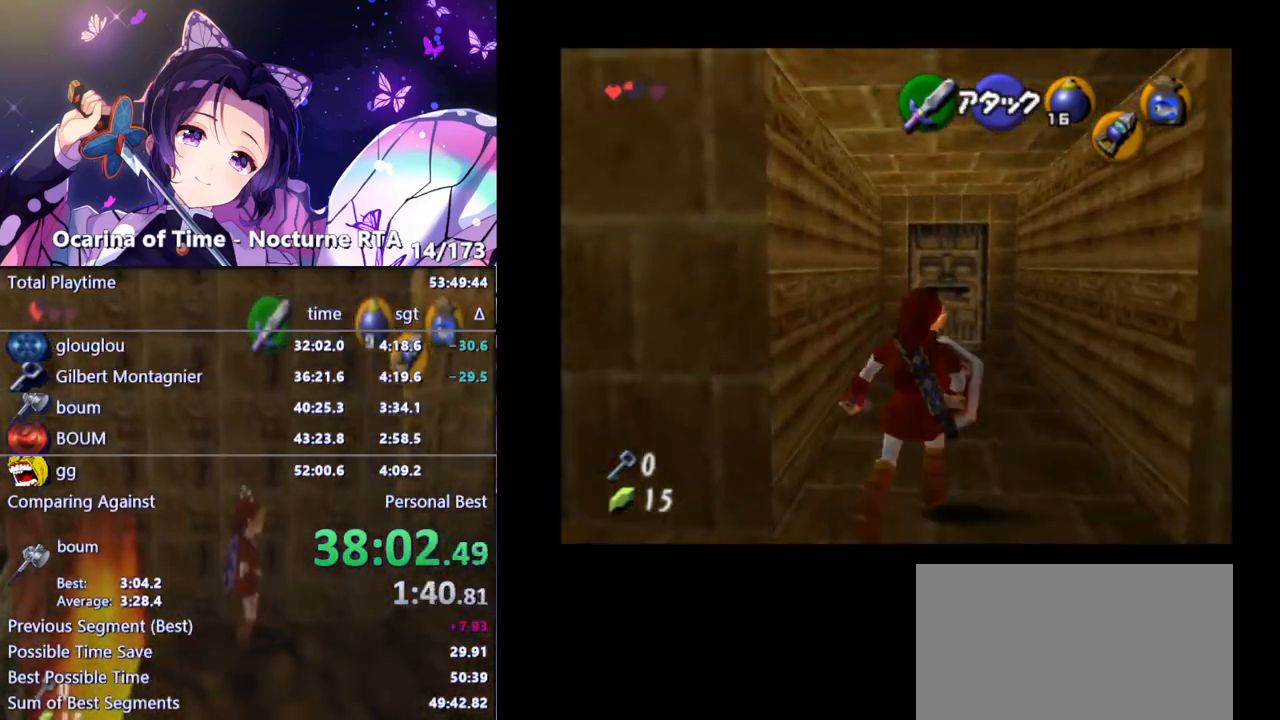
{"buttons": [], "left_stick": "up", "right_stick": "center", "events": [[50, "left_stick", "up"], [317, "A", "down"], [433, "A", "up"]]}
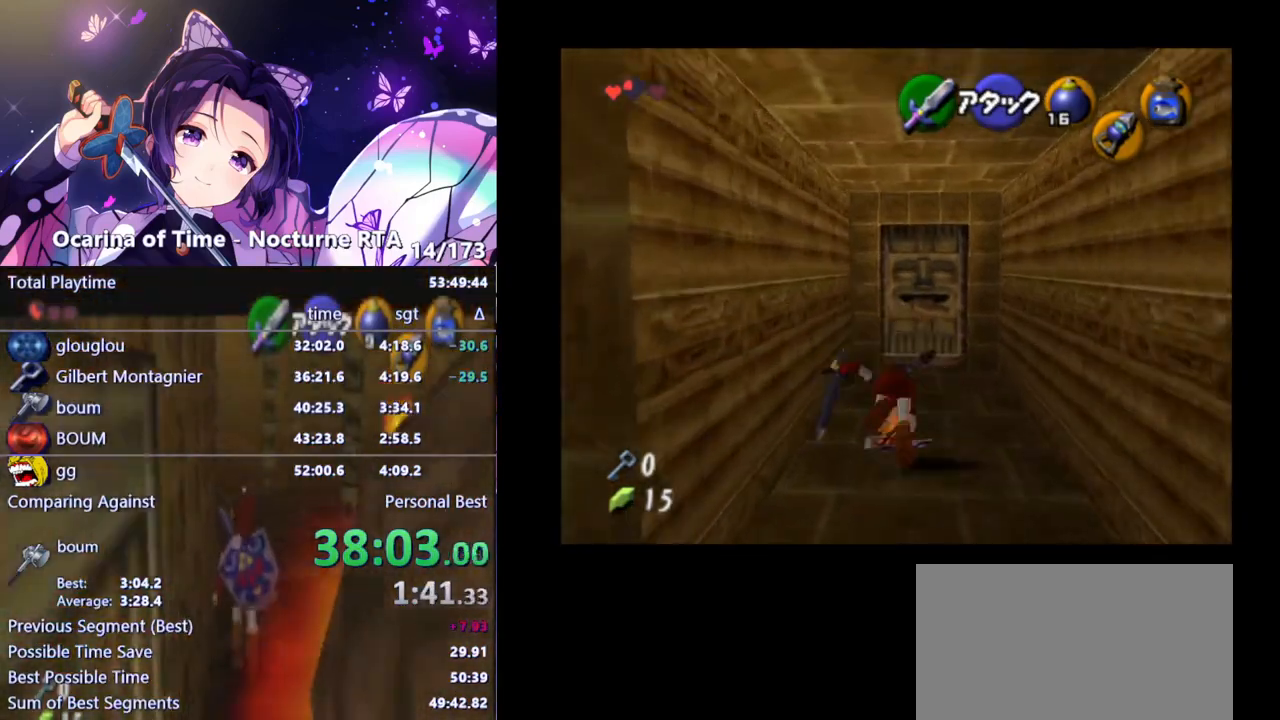
{"buttons": [], "left_stick": "up", "right_stick": "center", "events": [[83, "left_stick", "up-right"], [450, "left_stick", "up"]]}
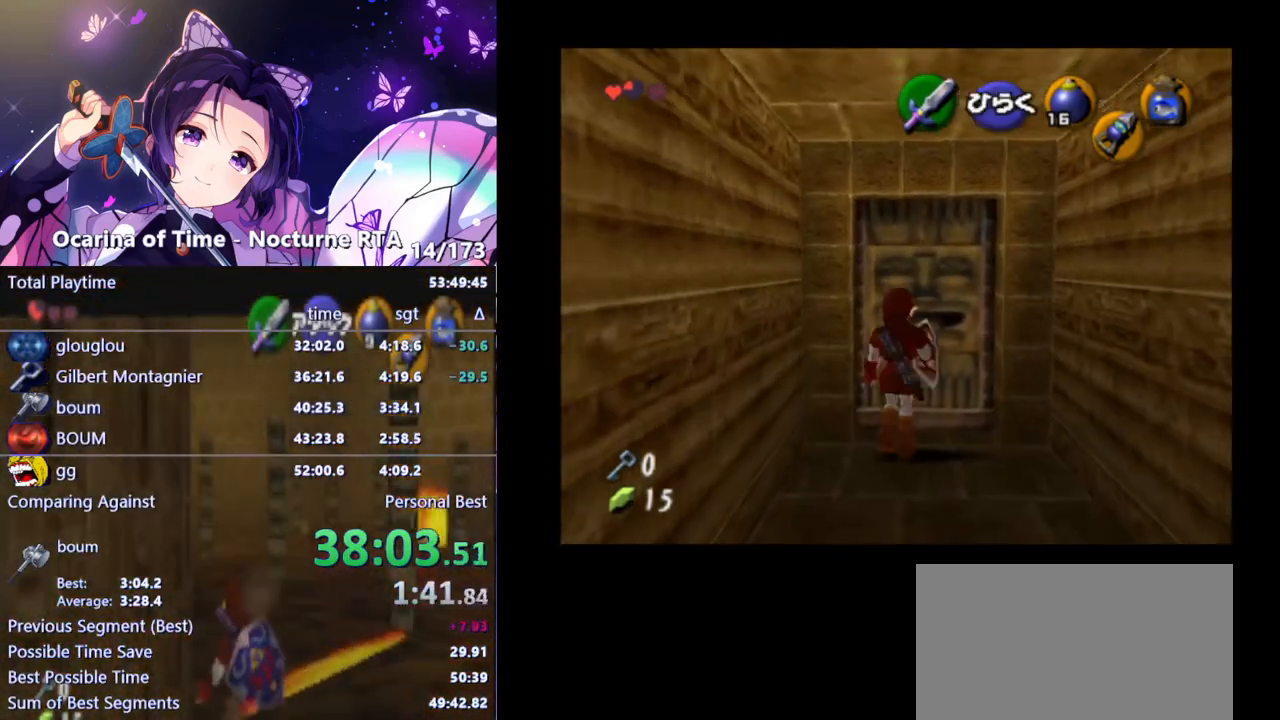
{"buttons": [], "left_stick": "center", "right_stick": "center", "events": [[50, "left_stick", "center"], [100, "A", "down"], [117, "A", "up"], [233, "A", "down"], [250, "A", "up"], [333, "A", "down"], [400, "A", "up"]]}
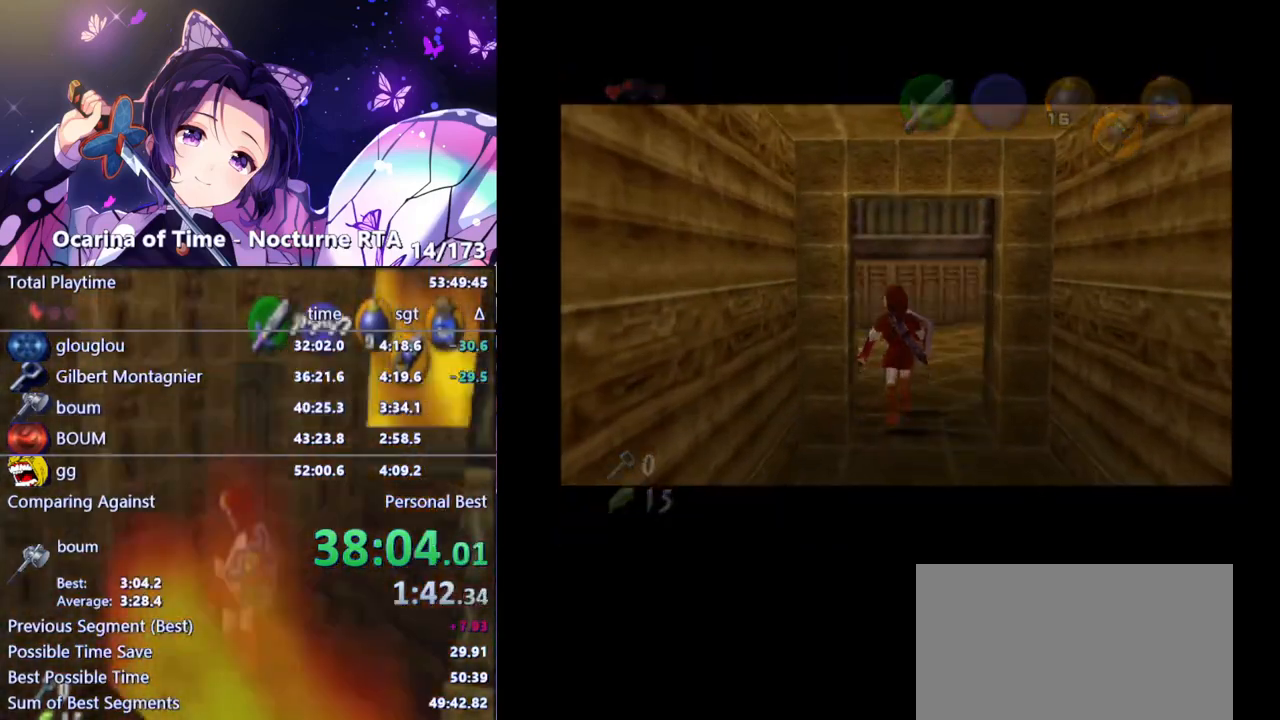
{"buttons": [], "left_stick": "center", "right_stick": "center", "events": []}
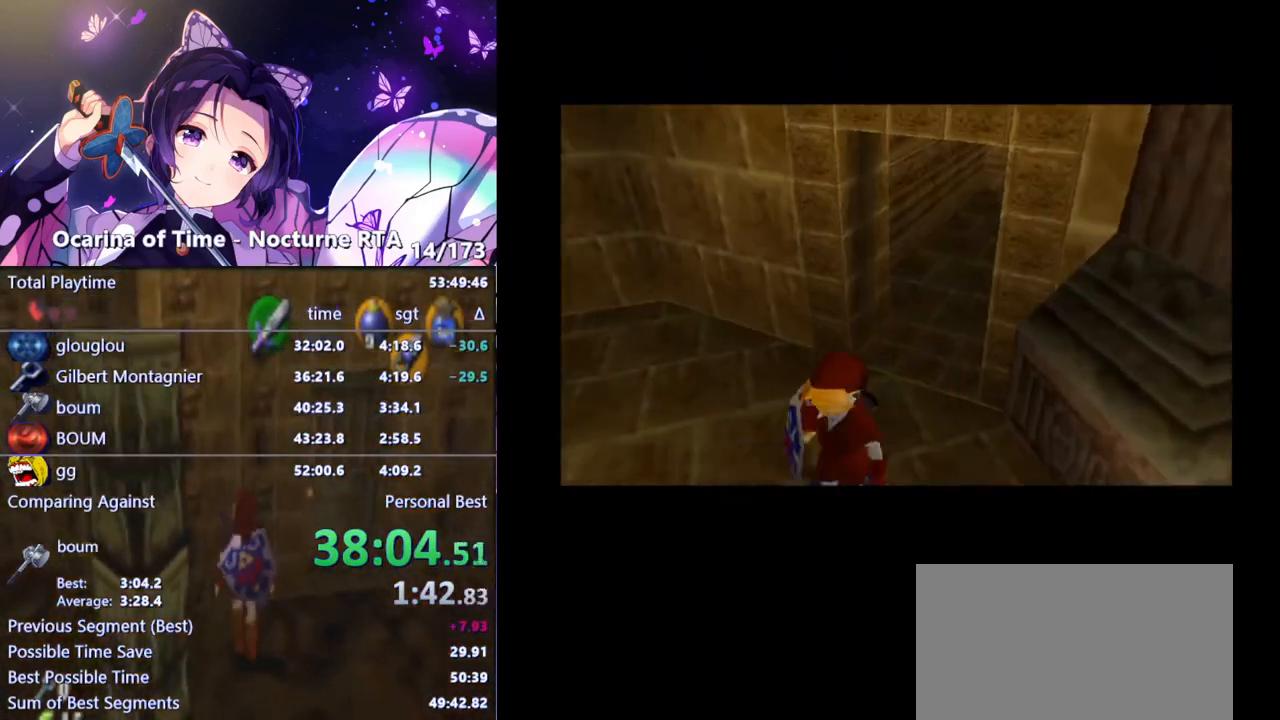
{"buttons": [], "left_stick": "center", "right_stick": "center", "events": []}
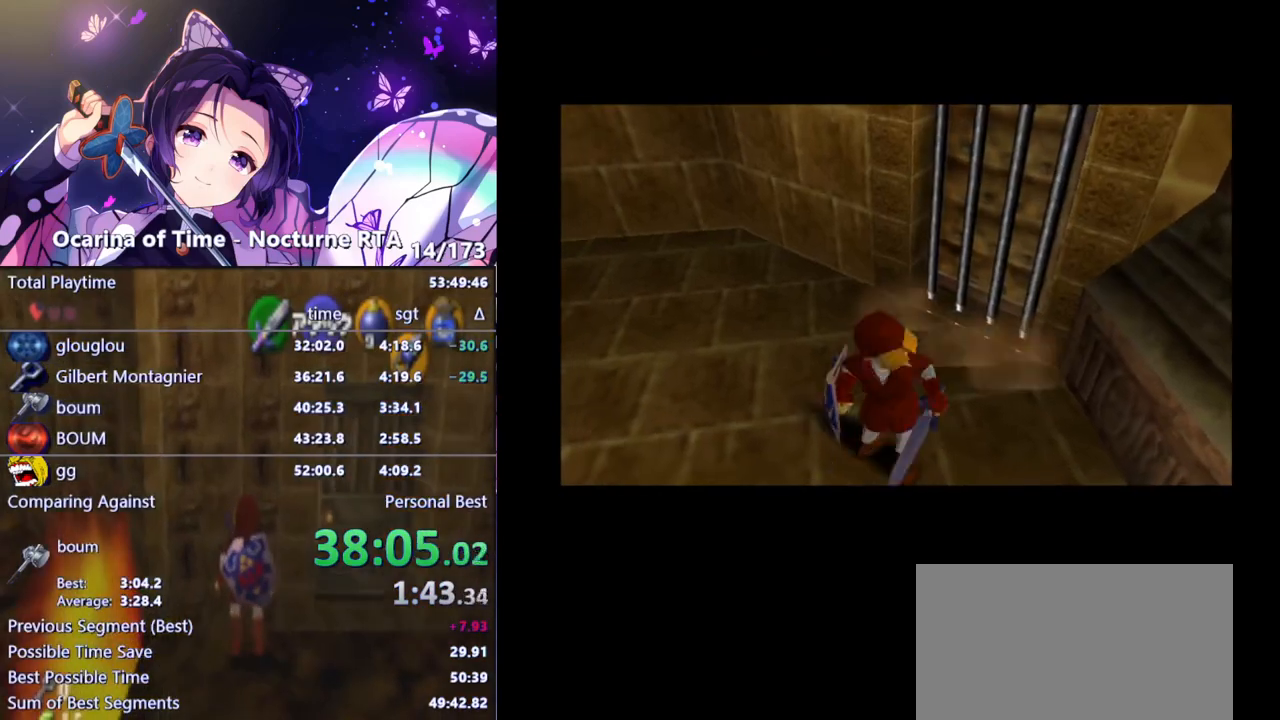
{"buttons": [], "left_stick": "center", "right_stick": "center", "events": []}
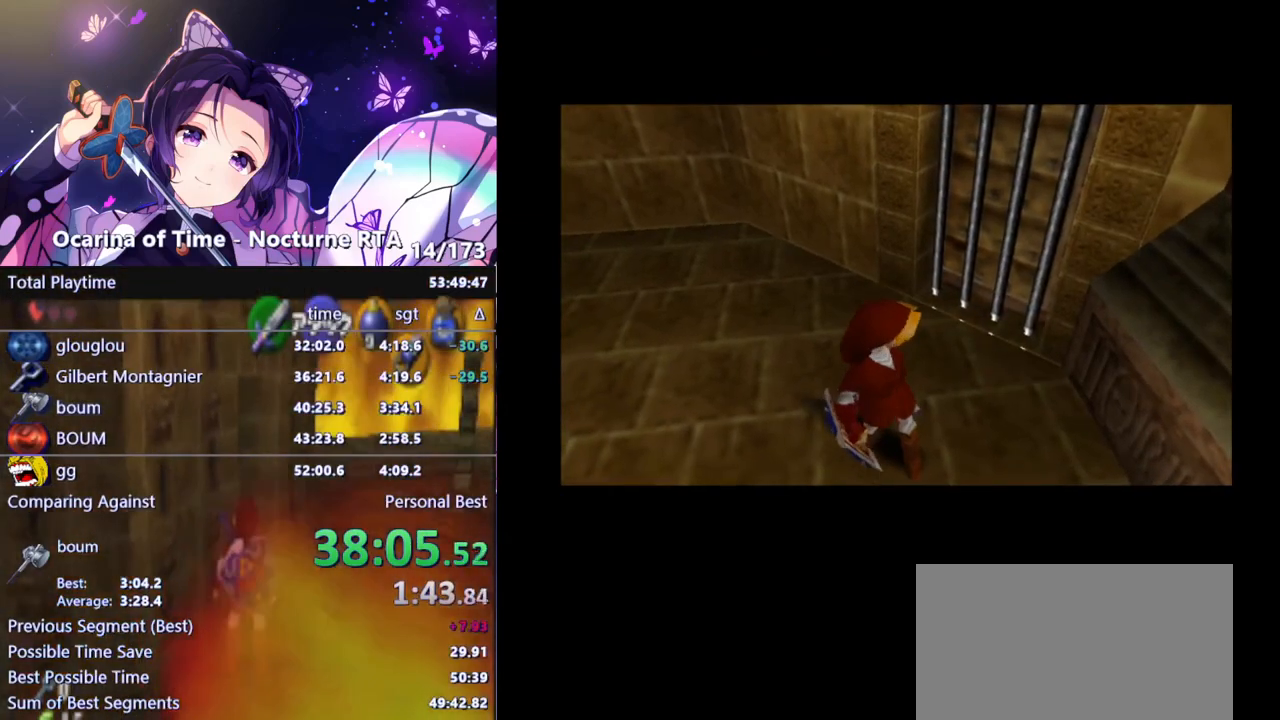
{"buttons": [], "left_stick": "center", "right_stick": "center", "events": []}
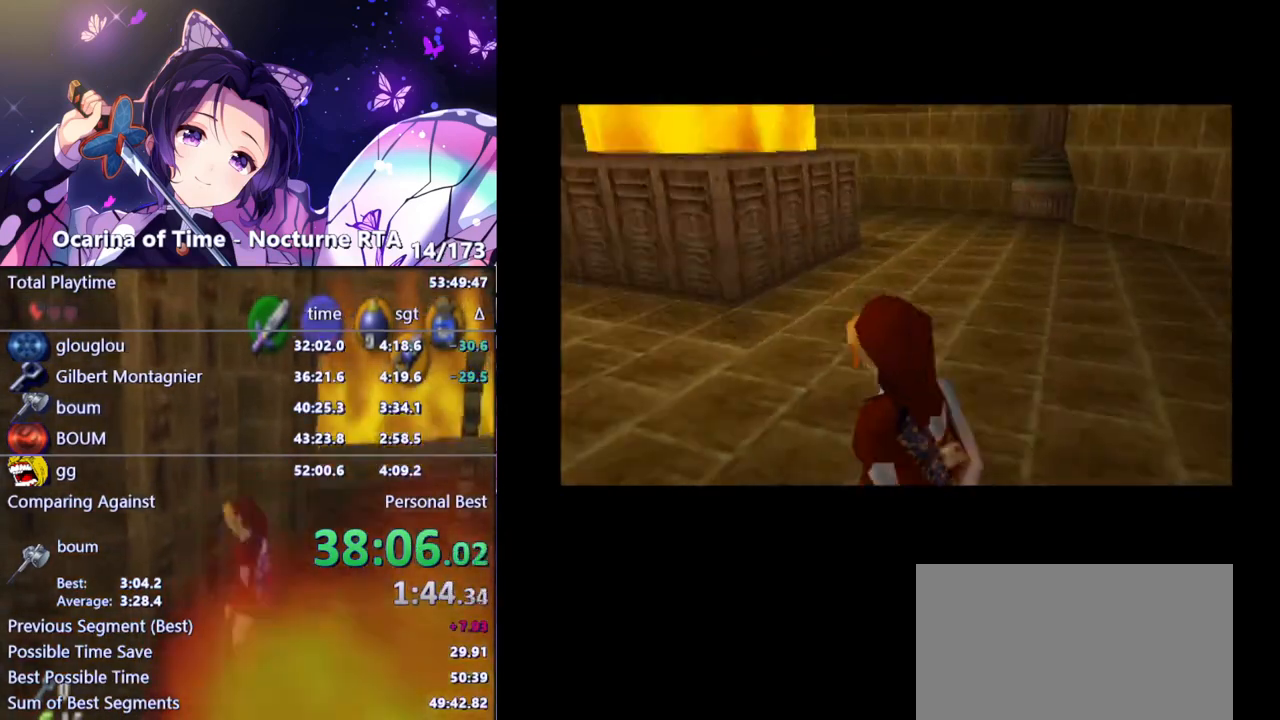
{"buttons": [], "left_stick": "center", "right_stick": "center", "events": []}
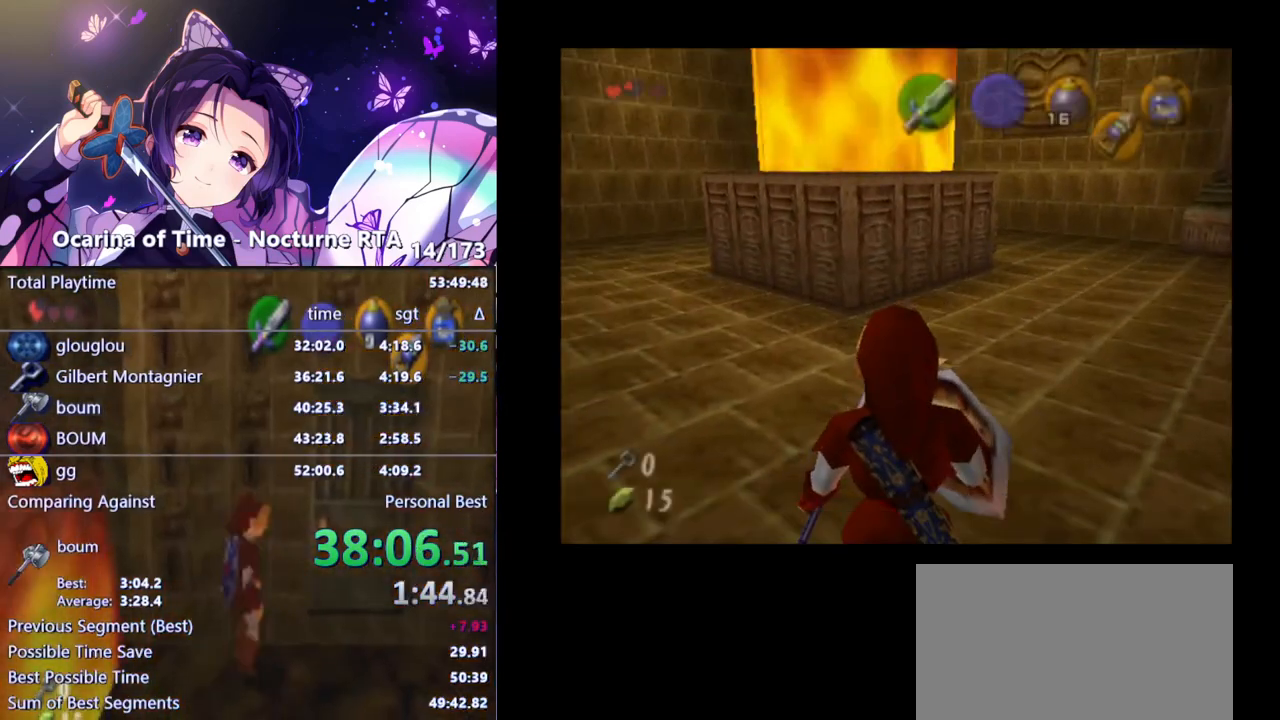
{"buttons": ["L1"], "left_stick": "center", "right_stick": "center", "events": [[17, "L1", "down"], [67, "A", "down"], [183, "A", "up"]]}
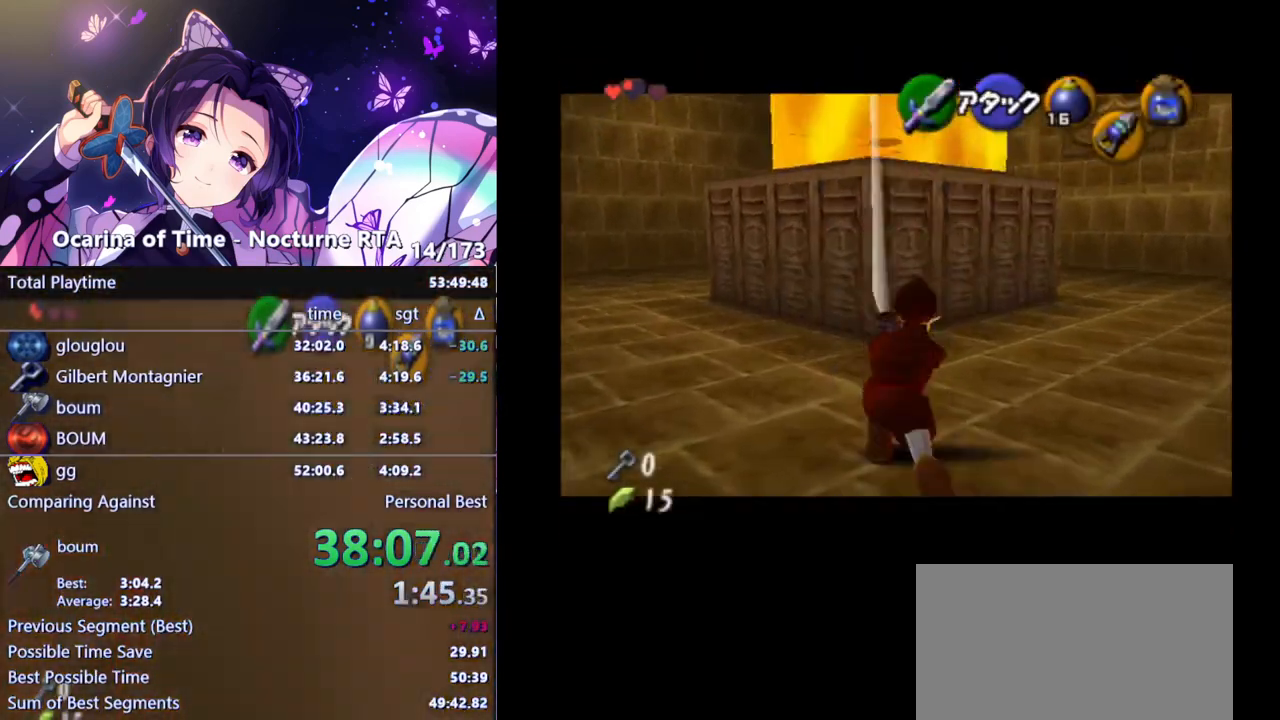
{"buttons": [], "left_stick": "up-left", "right_stick": "center", "events": [[17, "L1", "up"], [133, "left_stick", "up-left"]]}
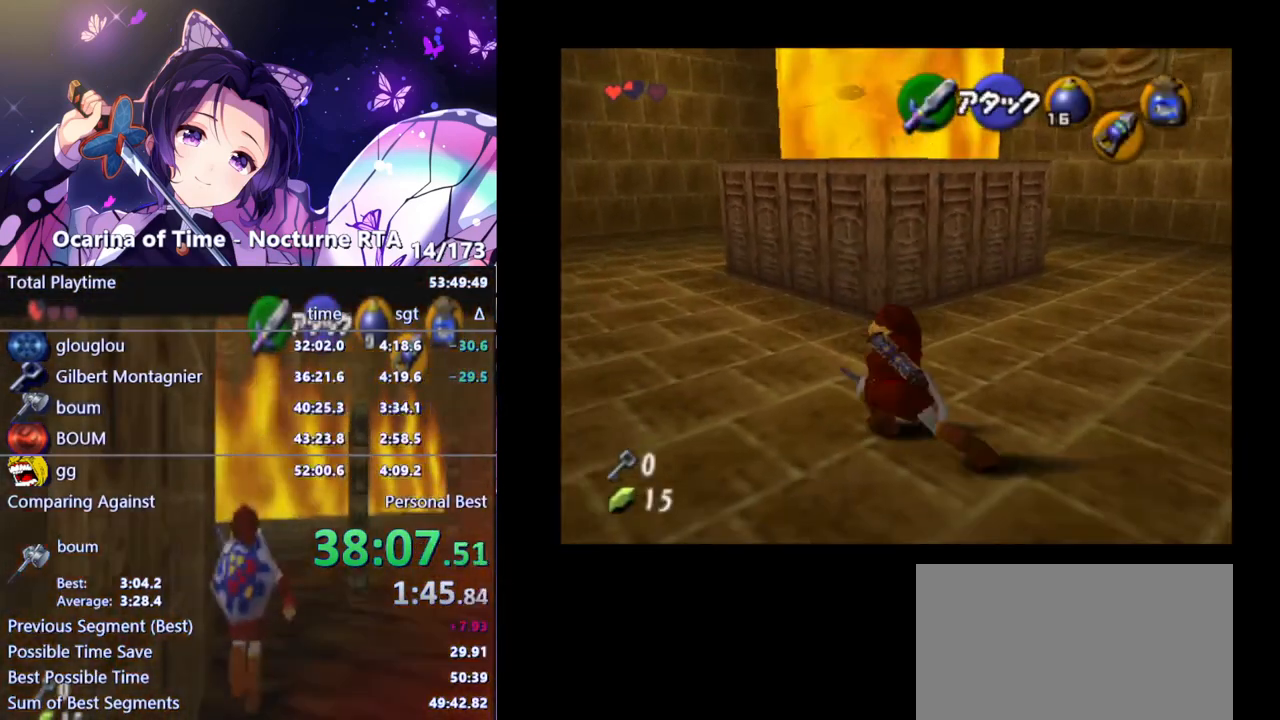
{"buttons": [], "left_stick": "up", "right_stick": "center", "events": [[33, "left_stick", "up"]]}
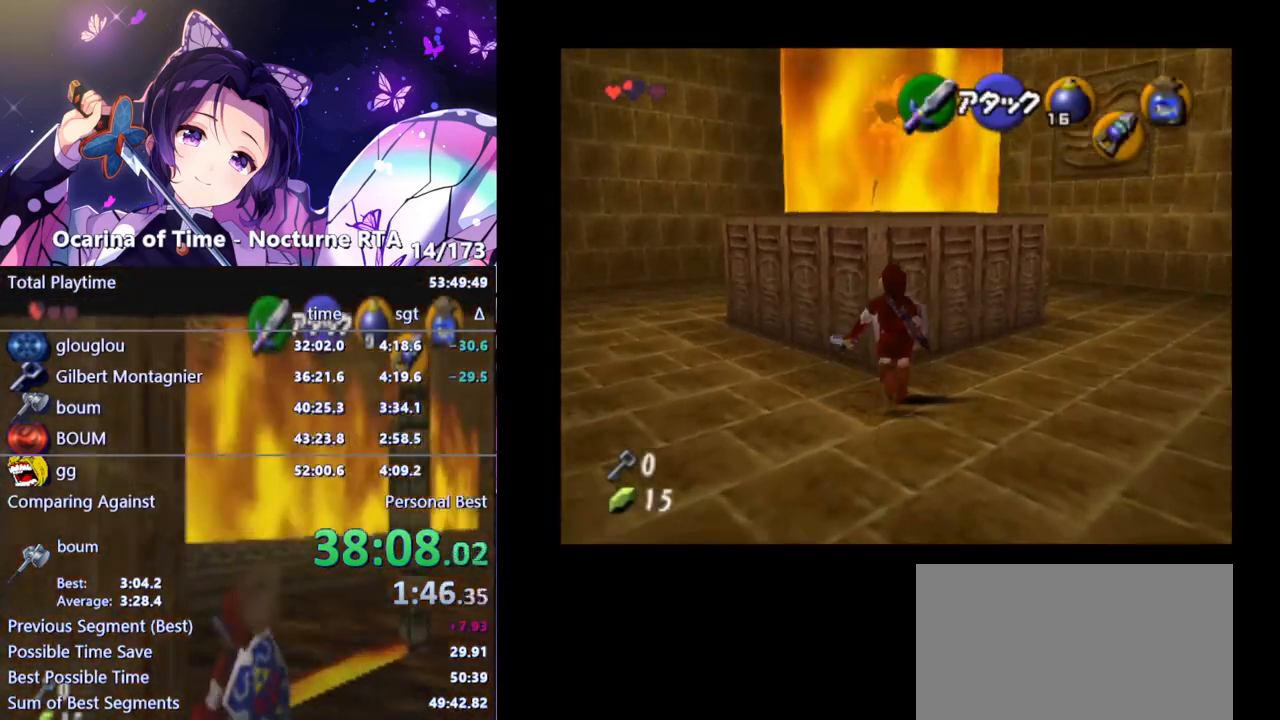
{"buttons": [], "left_stick": "center", "right_stick": "center", "events": [[50, "left_stick", "center"]]}